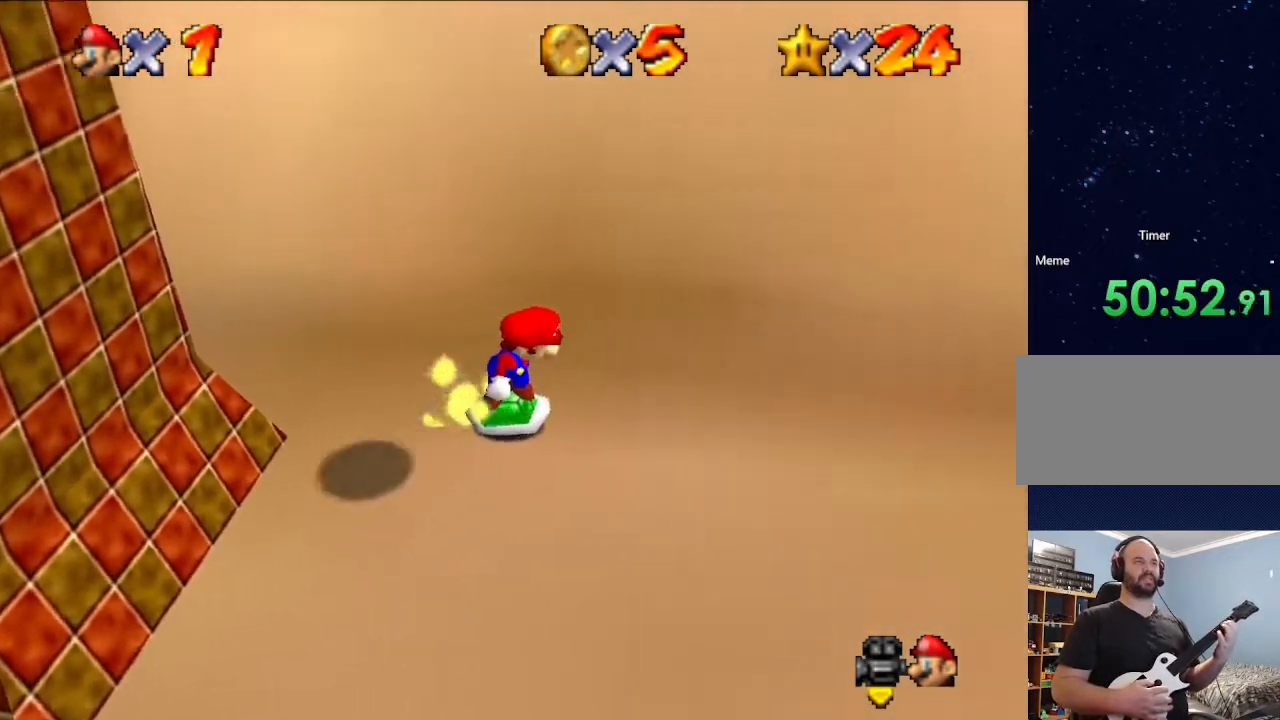
Gameplay with a controller (Nintendo layout); each line is a JSON object with the inputs held at the frame after it. "events" lists button and stick changes between this image and that frame as [ms after this image, input, new state], when the widget could be followed in between. Not read: L3 R3.
{"buttons": [], "left_stick": "center", "events": [[433, "left_stick", "center"]]}
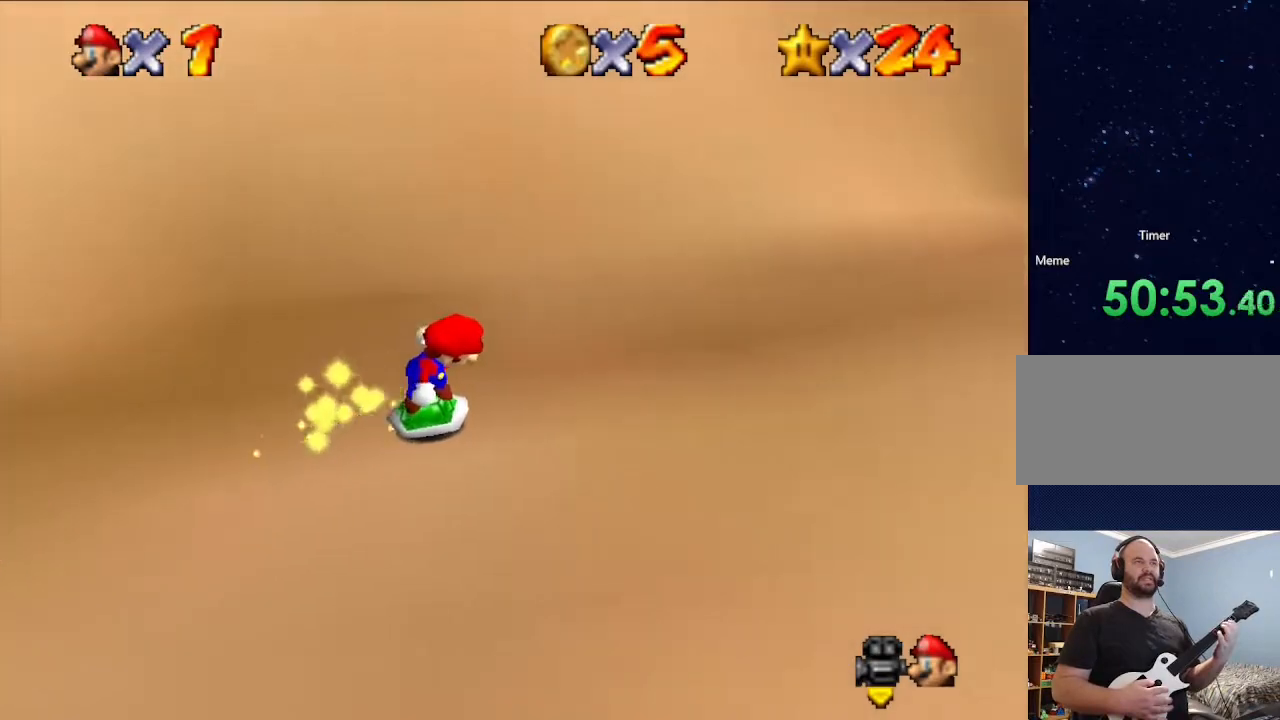
{"buttons": [], "left_stick": "center", "events": [[133, "left_stick", "right"], [267, "left_stick", "center"]]}
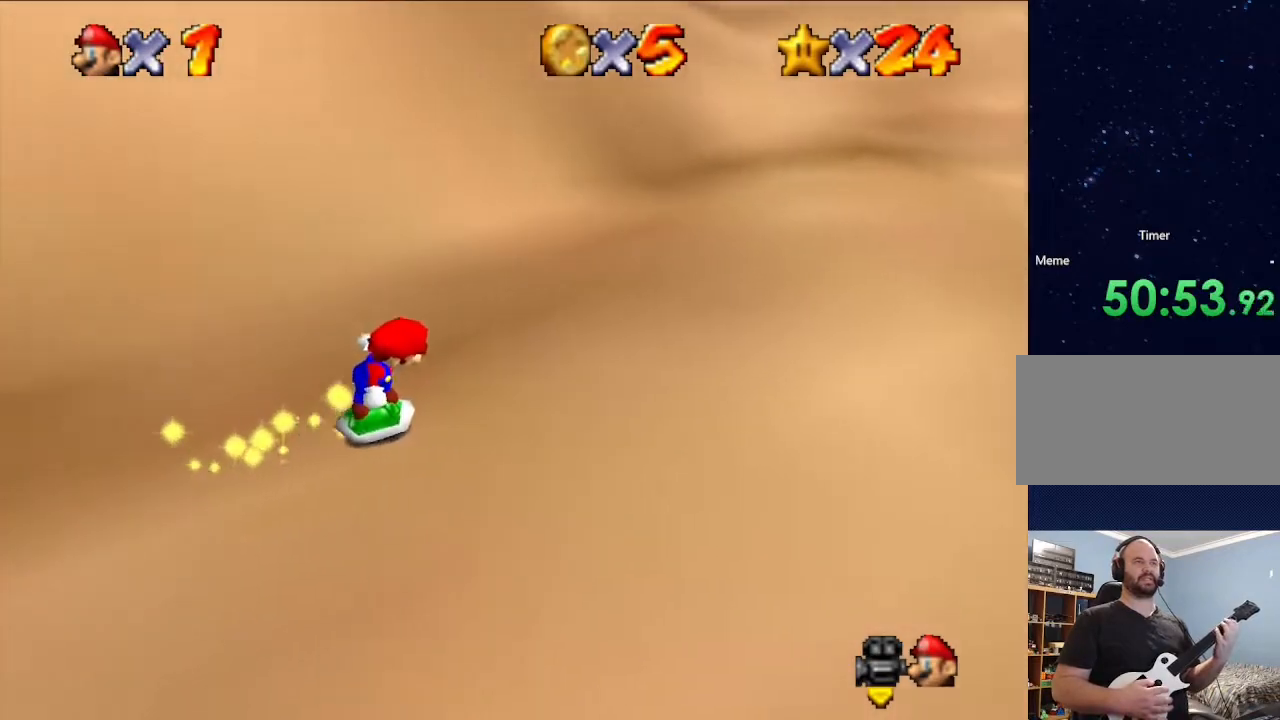
{"buttons": ["A"], "left_stick": "center", "events": [[367, "A", "down"]]}
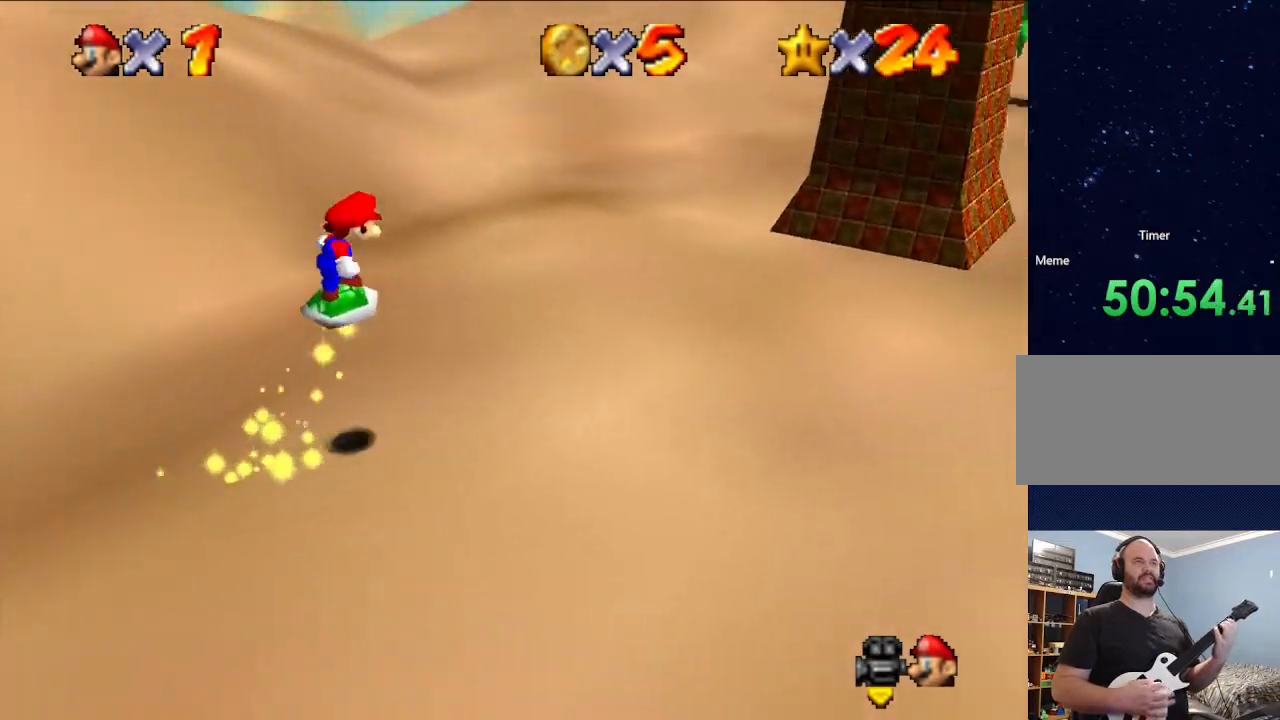
{"buttons": [], "left_stick": "down", "events": [[33, "A", "up"], [133, "left_stick", "down"]]}
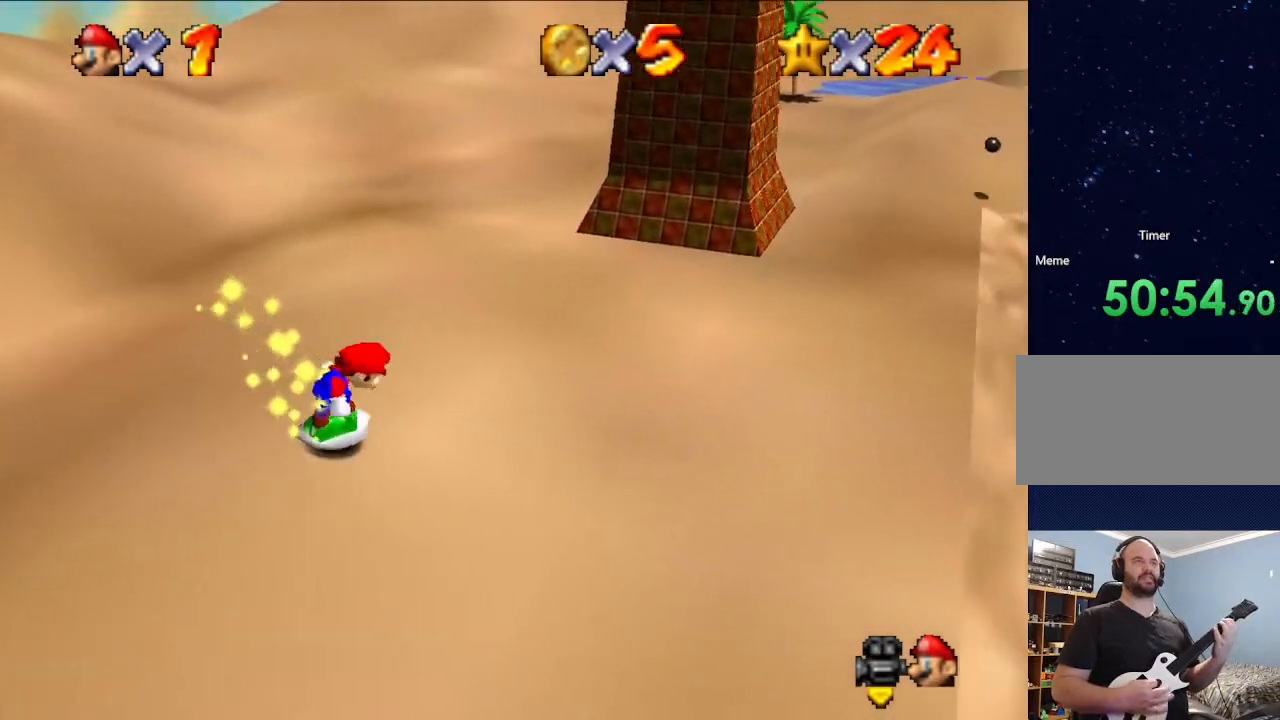
{"buttons": [], "left_stick": "center", "events": [[167, "left_stick", "center"]]}
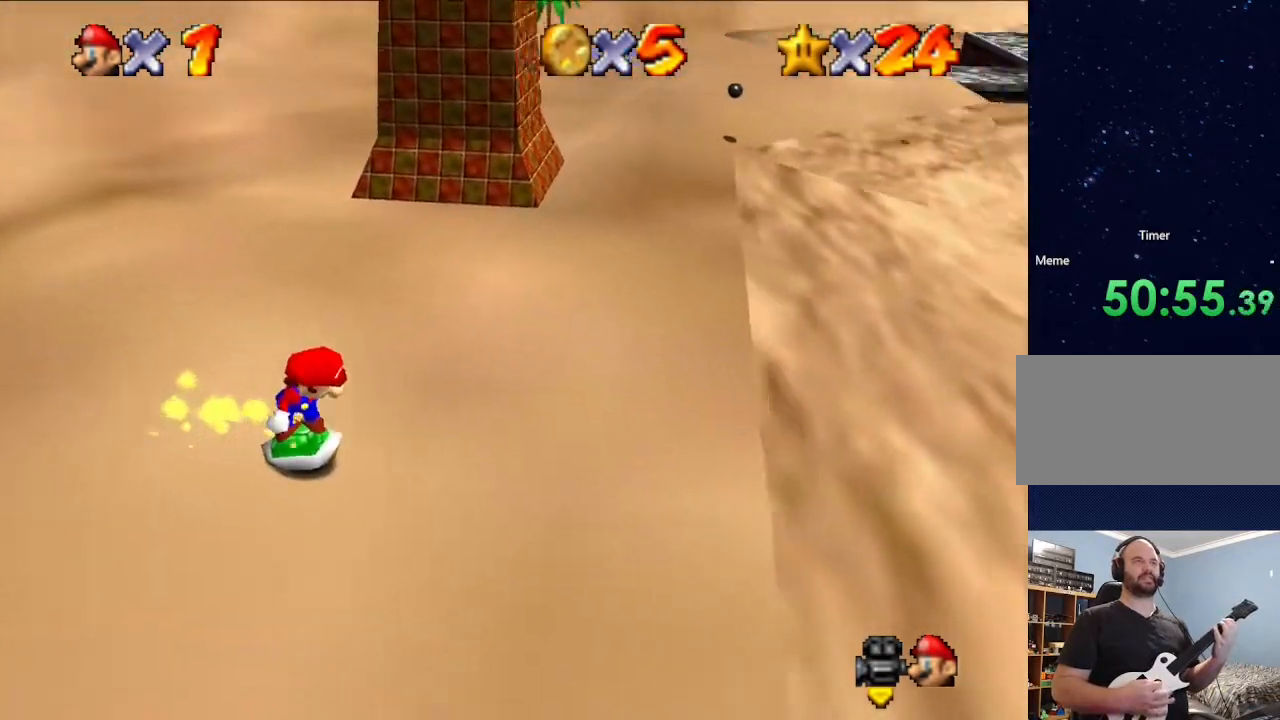
{"buttons": [], "left_stick": "down", "events": [[433, "left_stick", "down"]]}
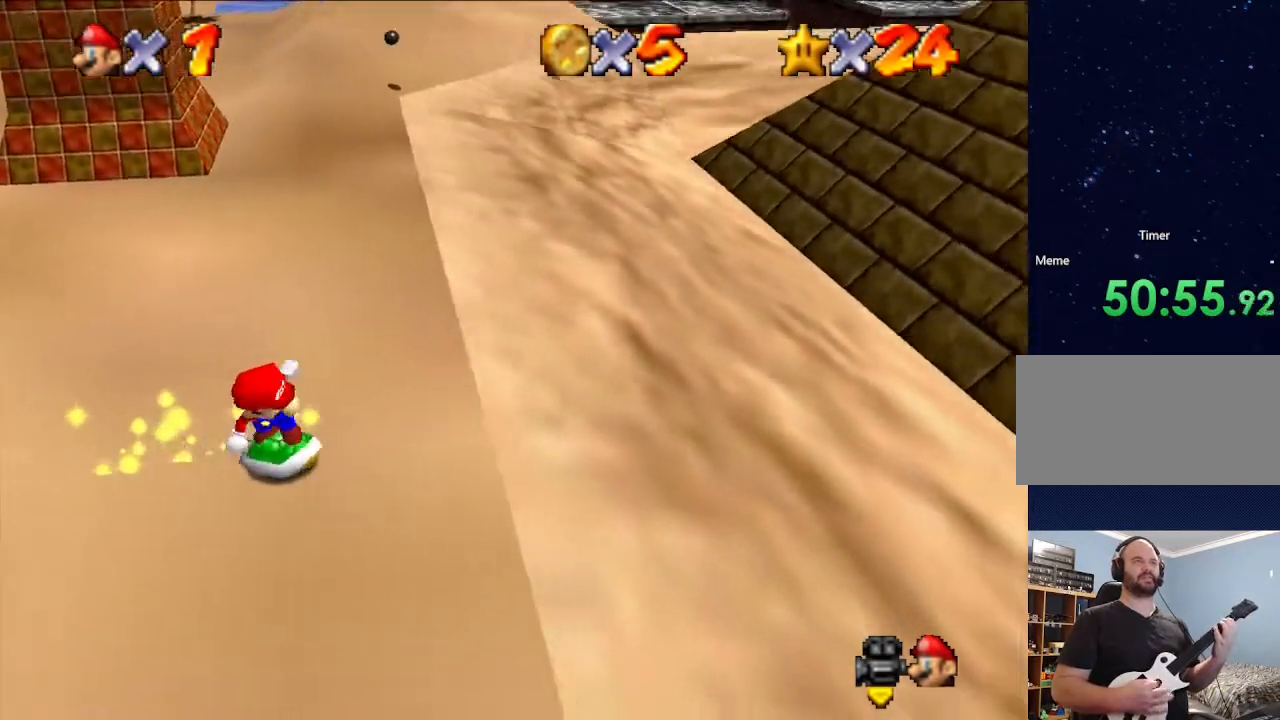
{"buttons": [], "left_stick": "center", "events": [[67, "left_stick", "center"]]}
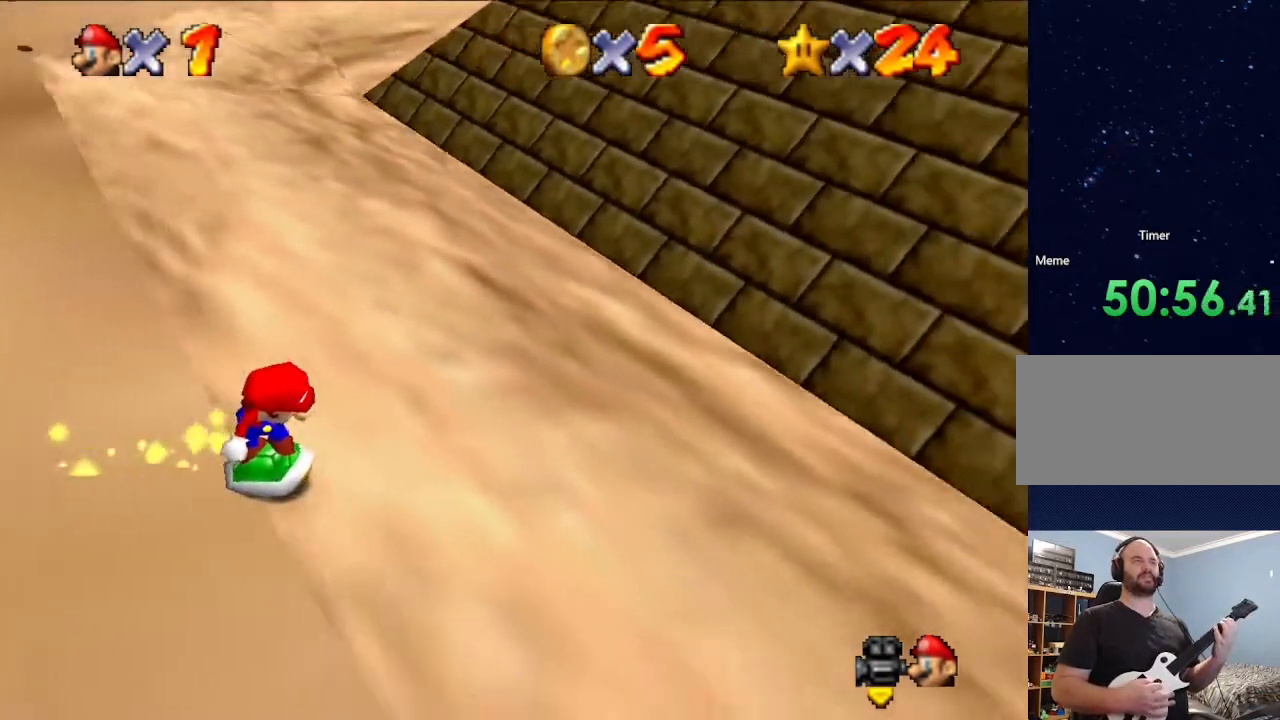
{"buttons": [], "left_stick": "center", "events": []}
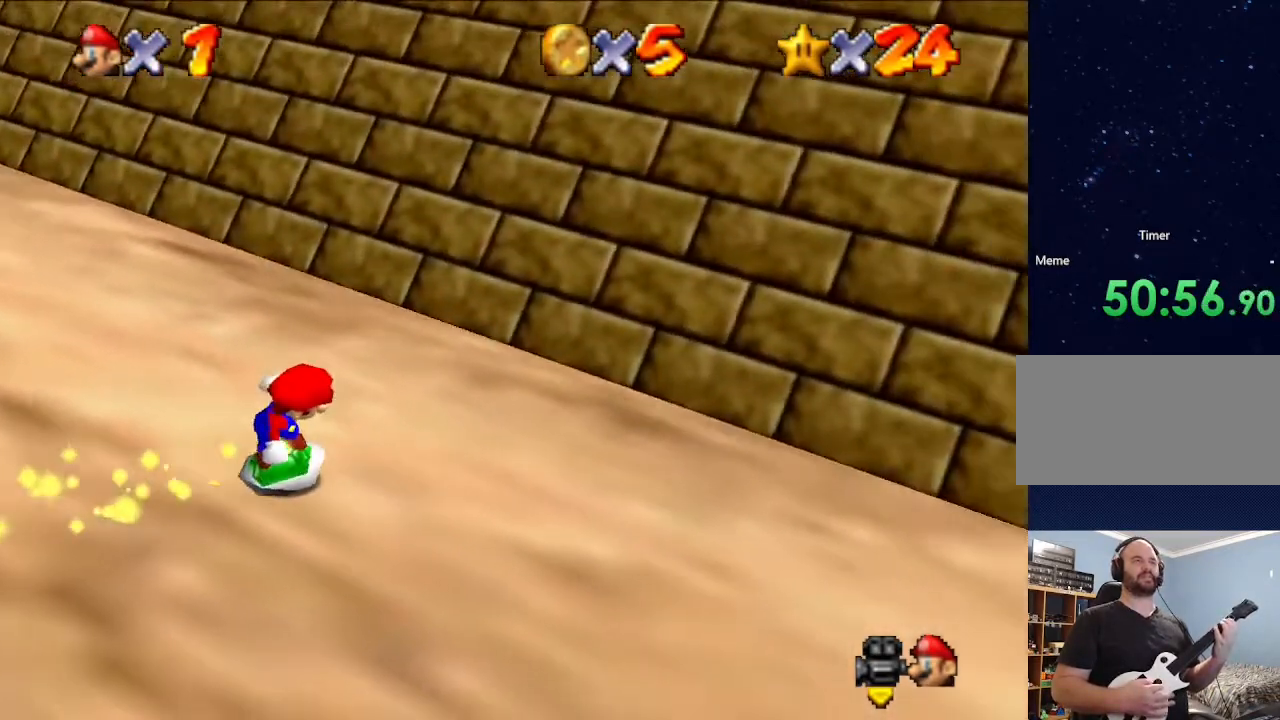
{"buttons": [], "left_stick": "right", "events": [[433, "left_stick", "right"]]}
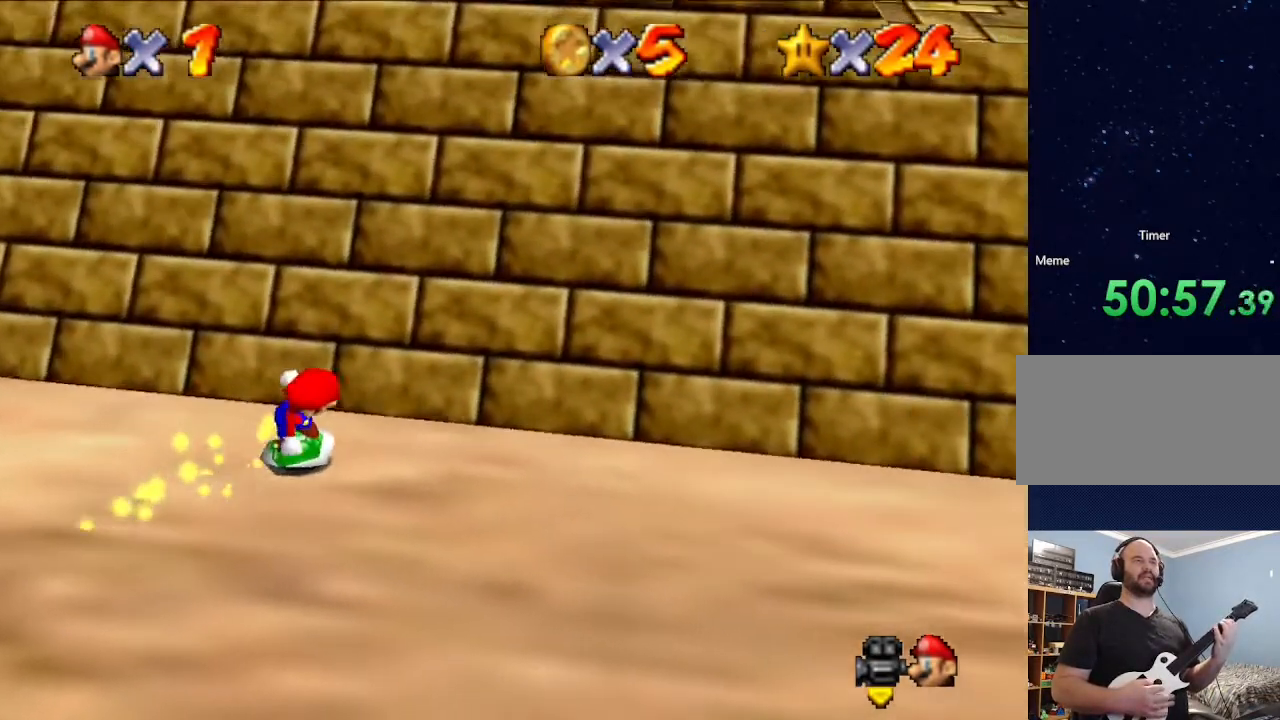
{"buttons": [], "left_stick": "up", "events": [[33, "A", "down"], [33, "left_stick", "center"], [433, "A", "up"], [467, "left_stick", "up"]]}
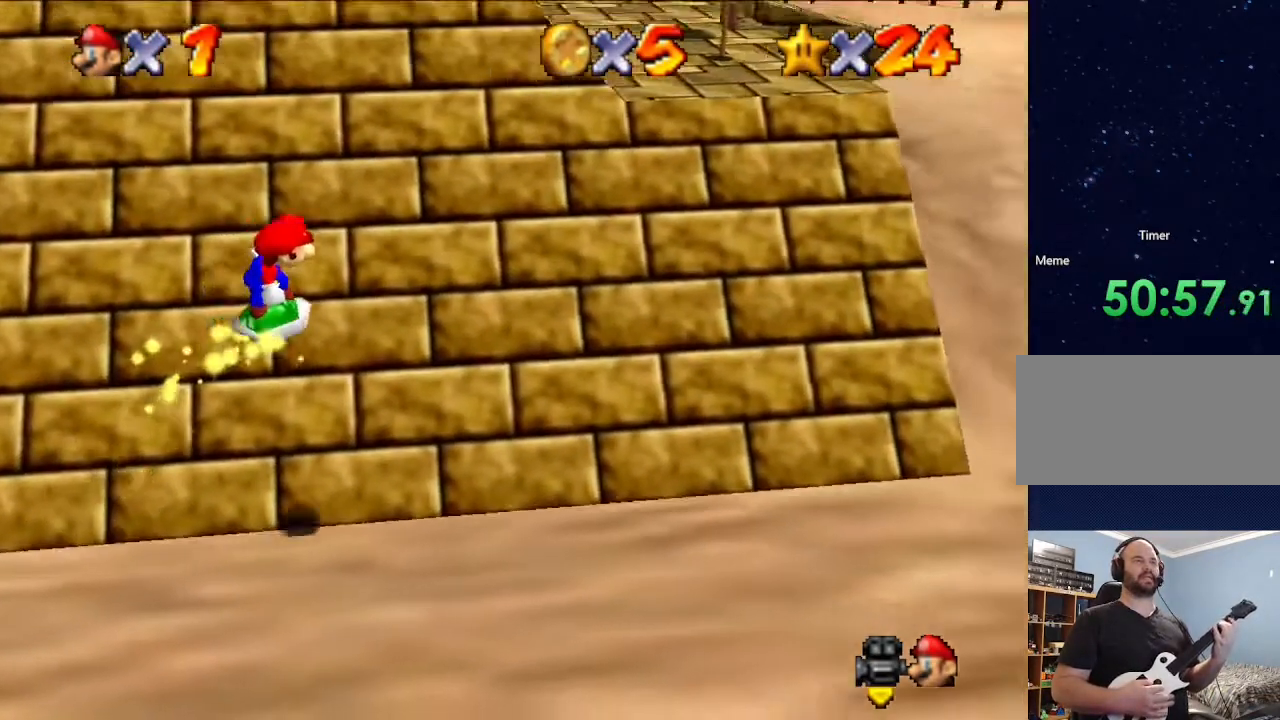
{"buttons": ["A"], "left_stick": "up", "events": [[433, "A", "down"]]}
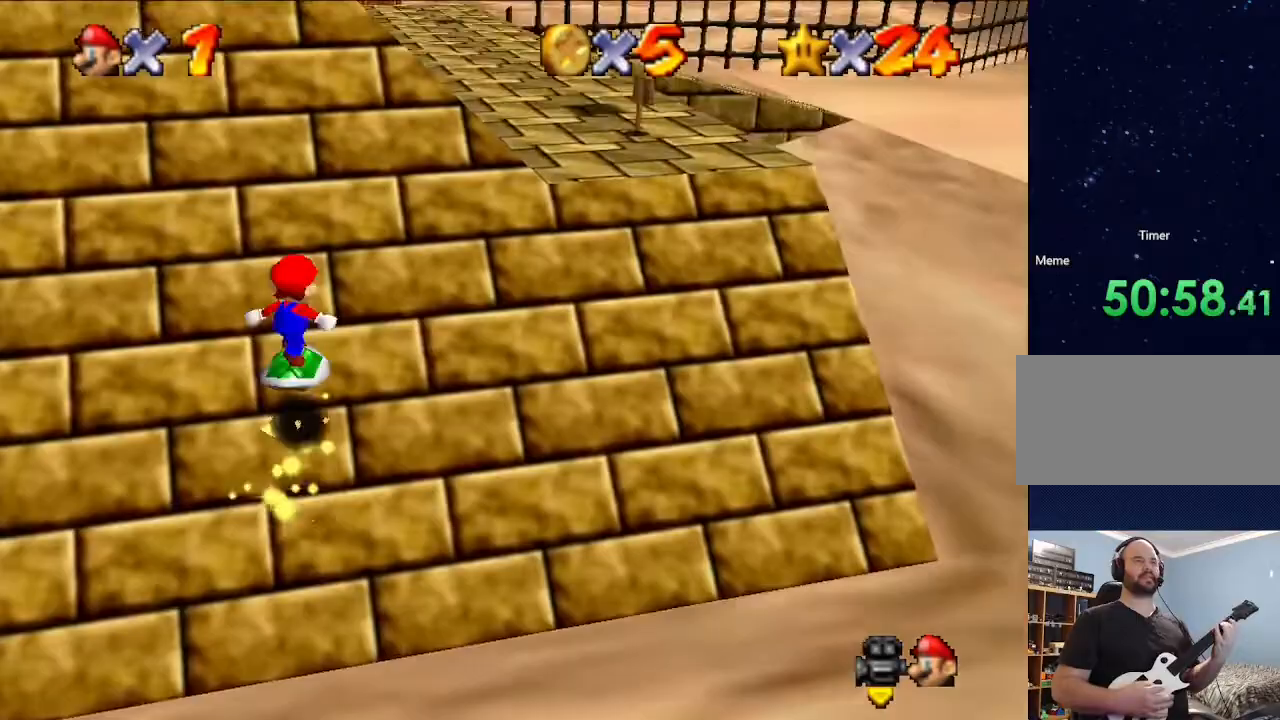
{"buttons": ["A"], "left_stick": "up", "events": [[100, "A", "up"], [367, "A", "down"]]}
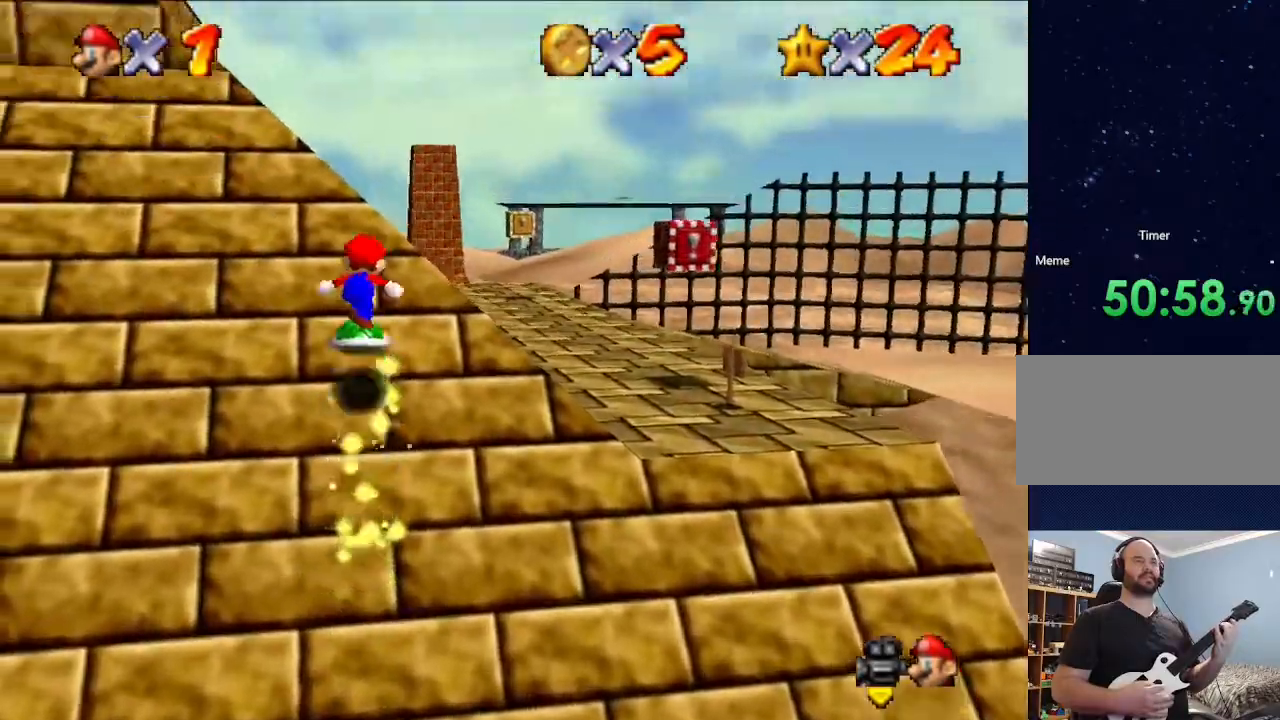
{"buttons": ["A"], "left_stick": "up", "events": [[100, "A", "up"], [267, "A", "down"]]}
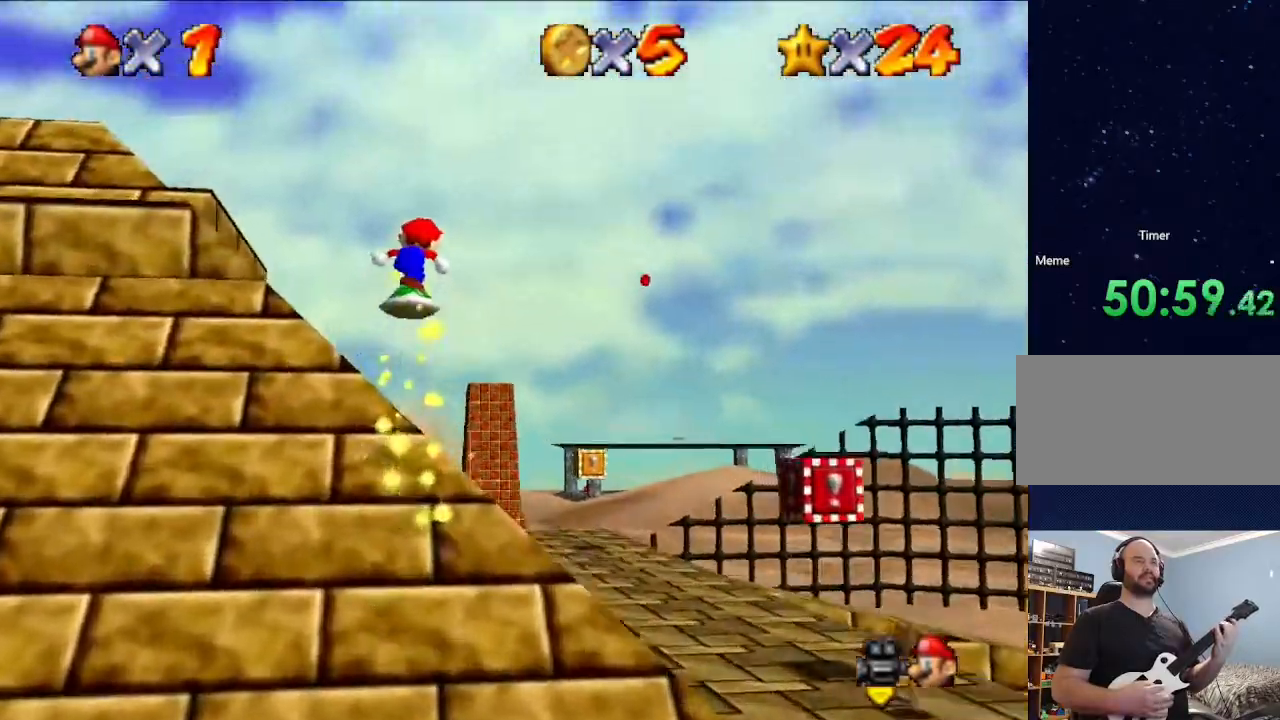
{"buttons": [], "left_stick": "up", "events": [[33, "A", "up"]]}
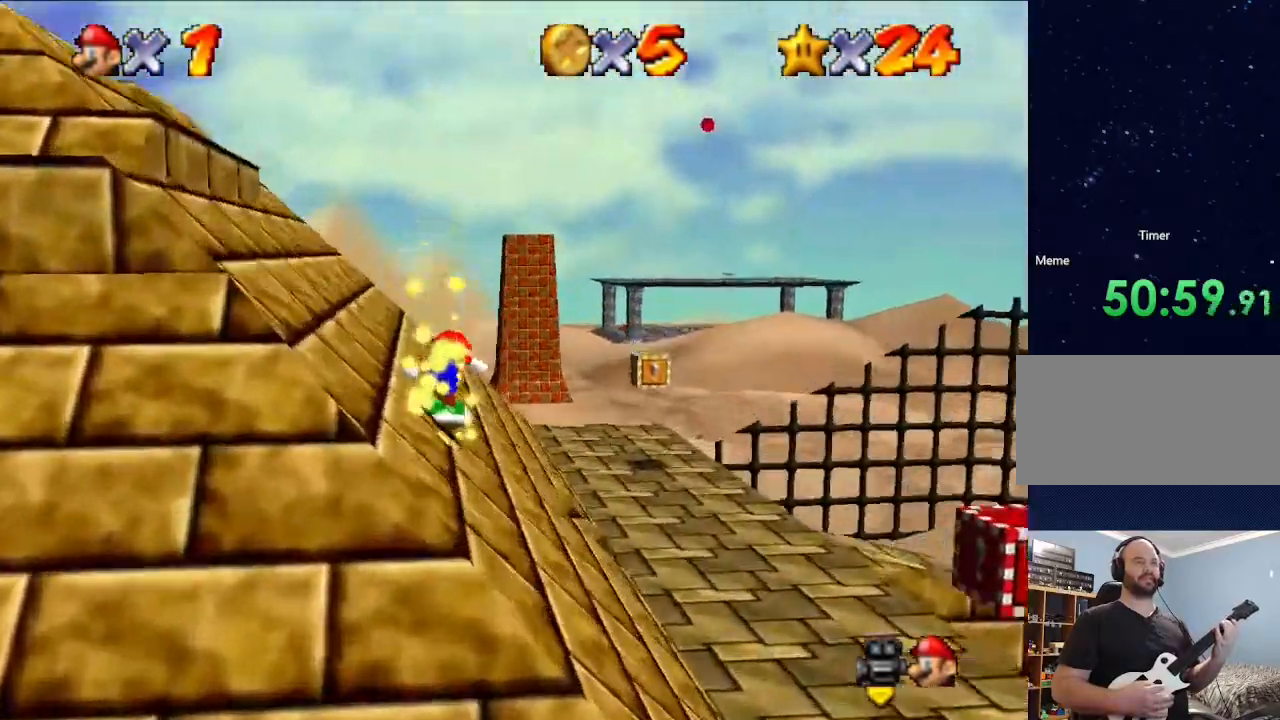
{"buttons": [], "left_stick": "up", "events": [[33, "A", "down"], [267, "A", "up"]]}
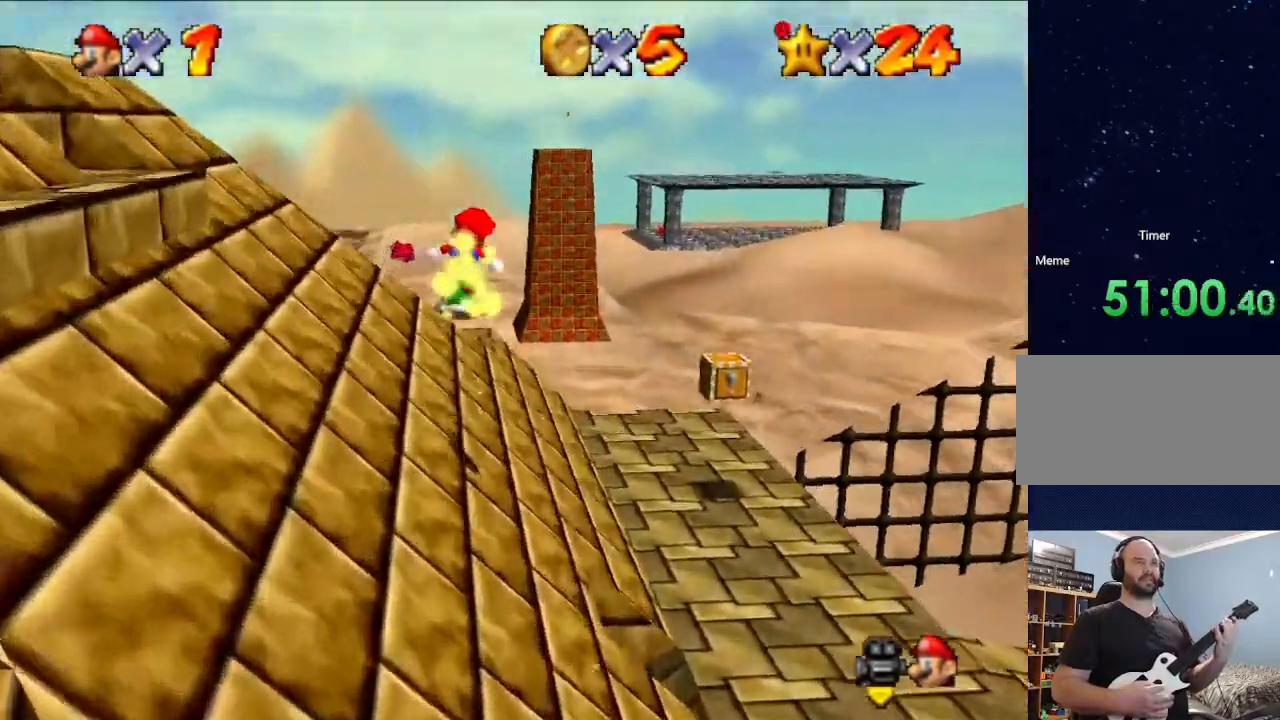
{"buttons": [], "left_stick": "up-left", "events": [[267, "left_stick", "up-left"]]}
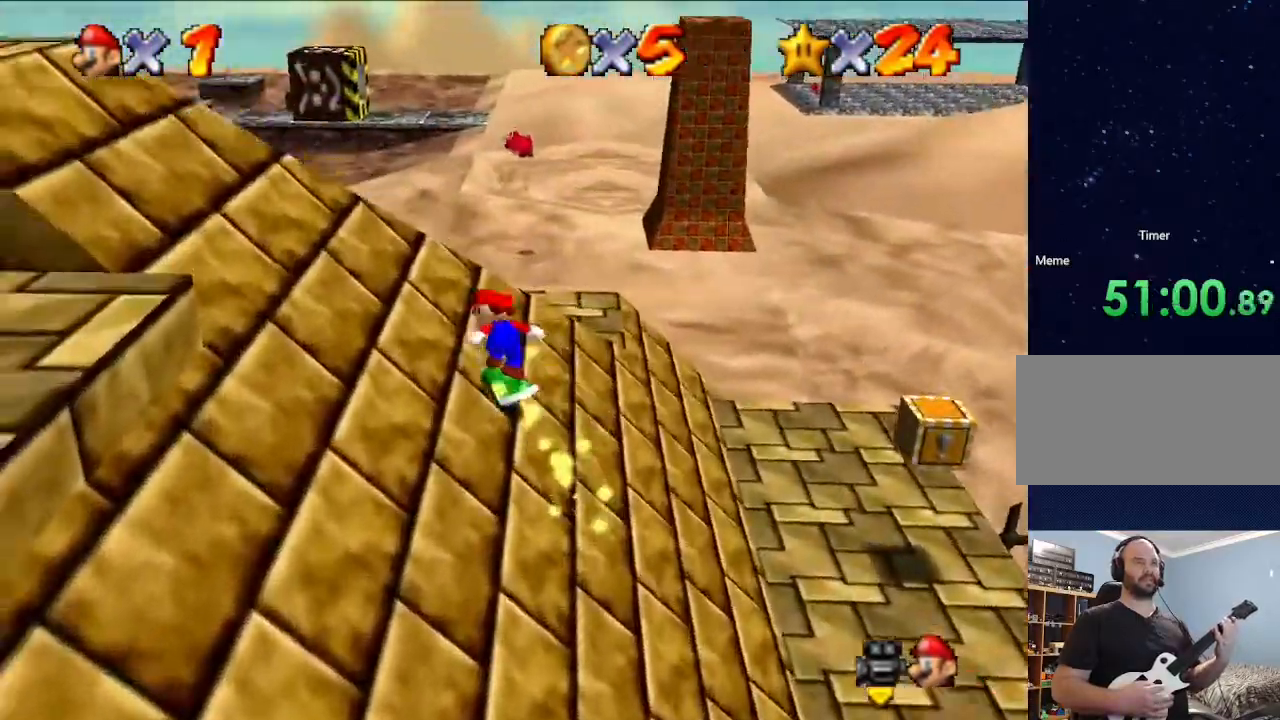
{"buttons": ["A"], "left_stick": "up-left", "events": [[400, "A", "down"]]}
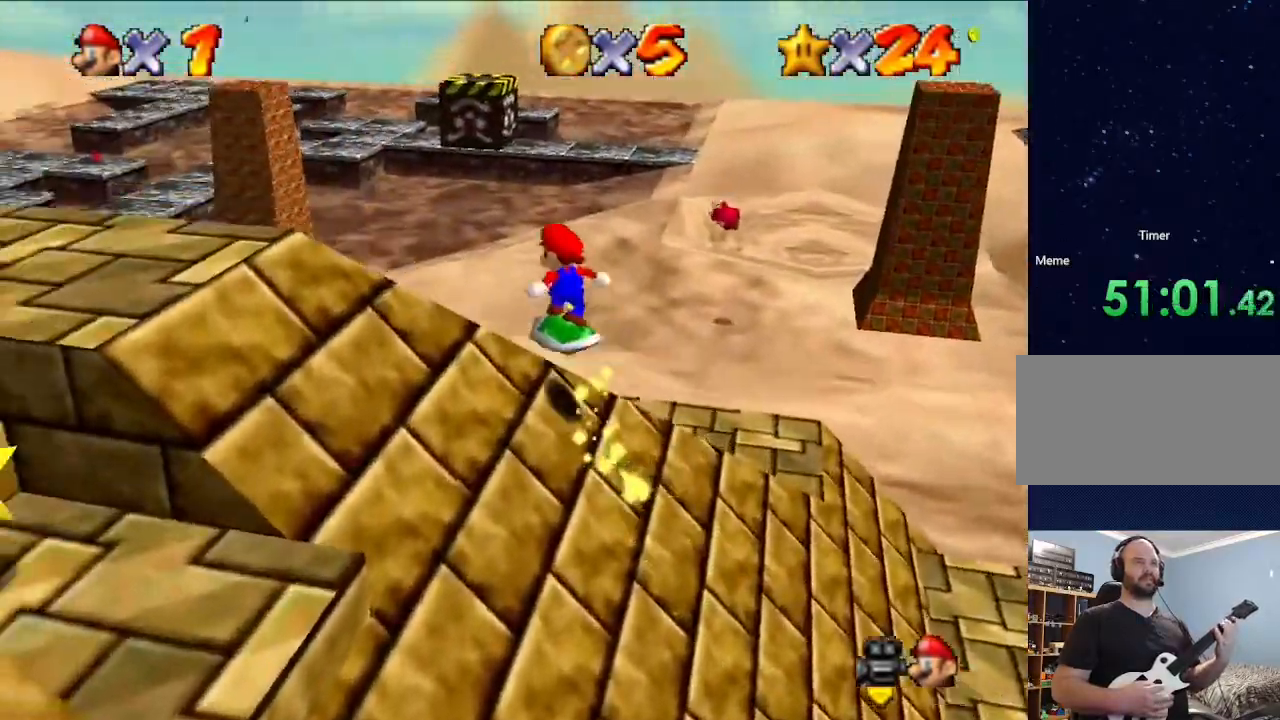
{"buttons": [], "left_stick": "down-left", "events": [[133, "A", "up"], [133, "left_stick", "left"], [467, "left_stick", "down-left"]]}
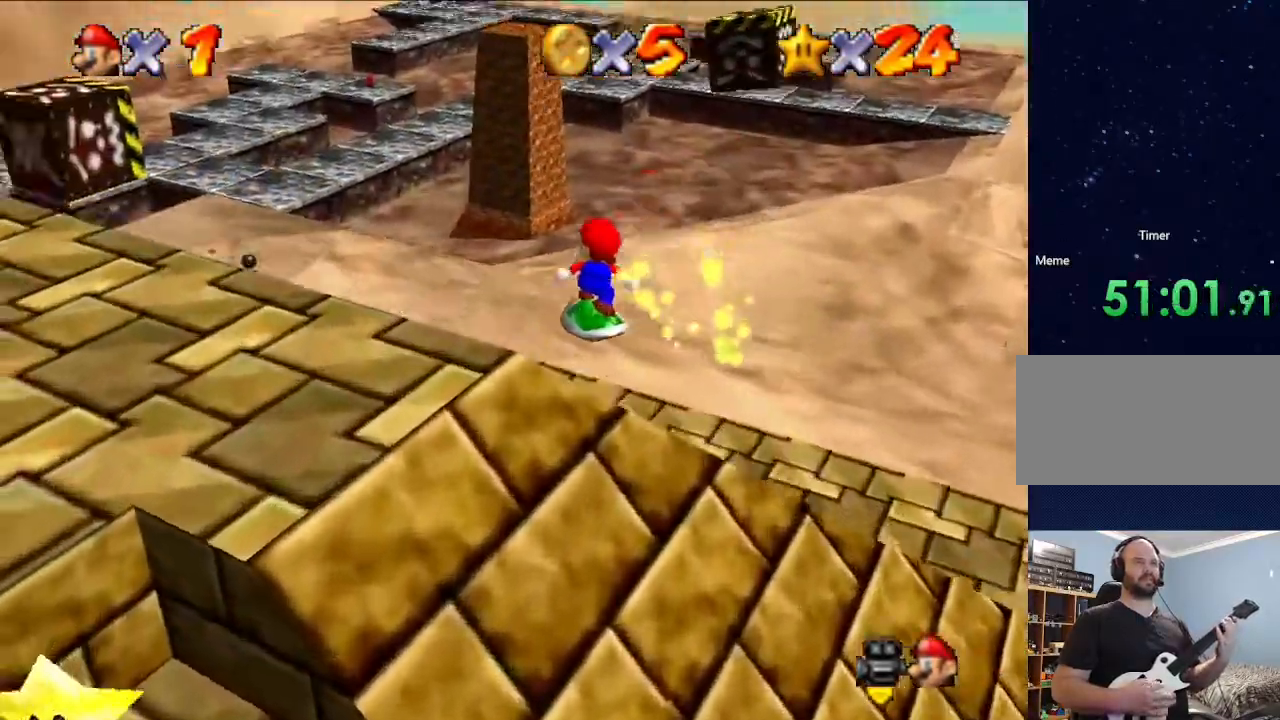
{"buttons": ["A"], "left_stick": "down-left", "events": [[500, "A", "down"]]}
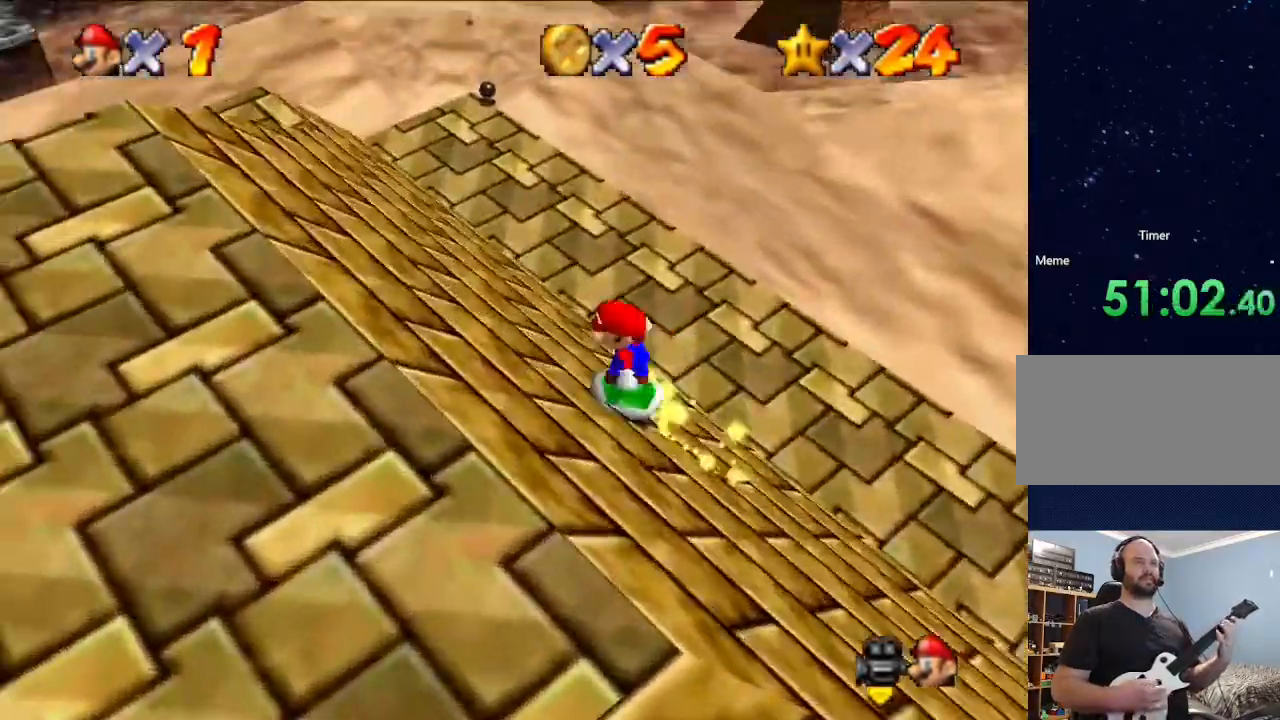
{"buttons": [], "left_stick": "left", "events": [[200, "A", "up"], [433, "left_stick", "left"]]}
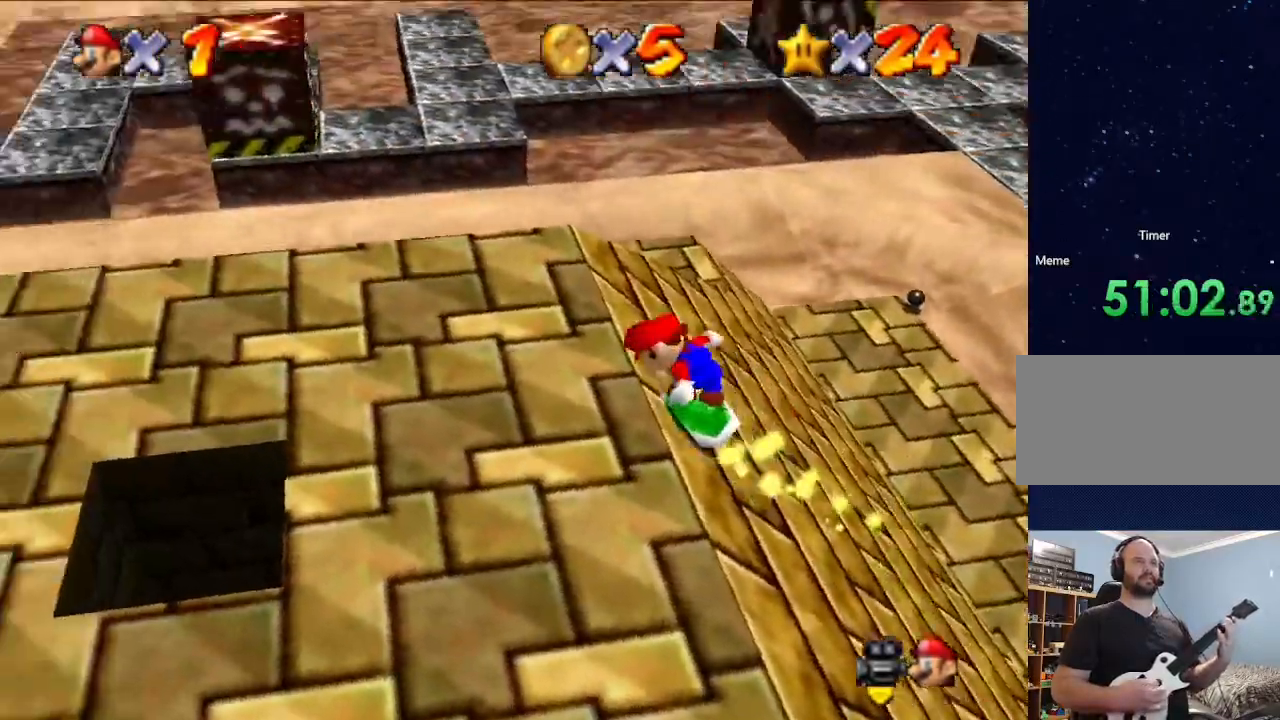
{"buttons": [], "left_stick": "left", "events": [[200, "A", "down"], [433, "A", "up"]]}
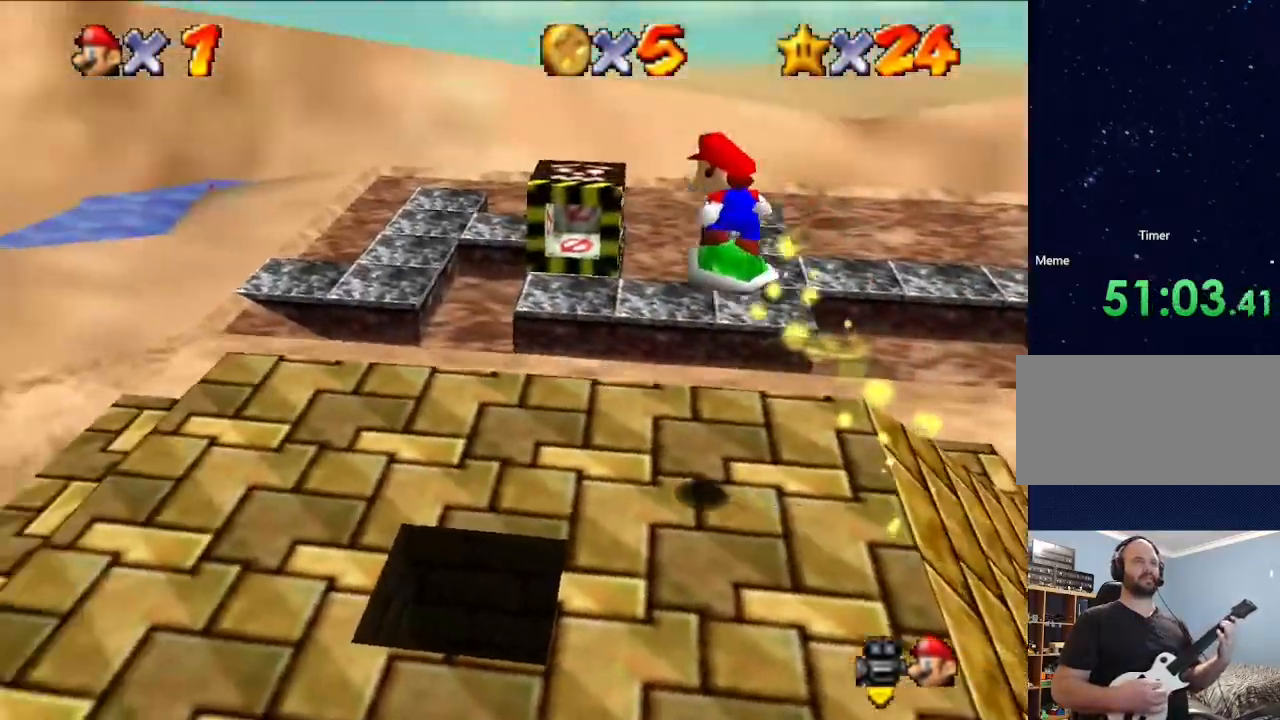
{"buttons": [], "left_stick": "down", "events": [[33, "left_stick", "center"], [133, "left_stick", "down"], [300, "left_stick", "center"], [467, "left_stick", "down"]]}
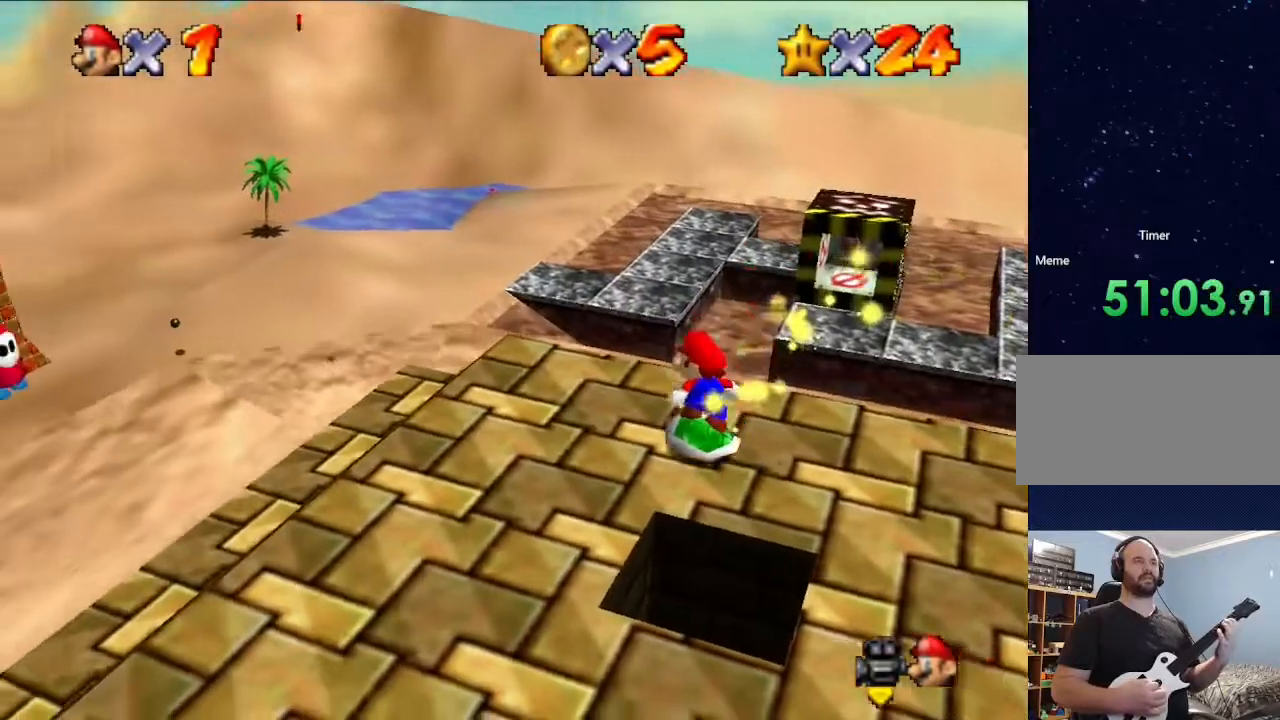
{"buttons": [], "left_stick": "center", "events": [[333, "left_stick", "center"]]}
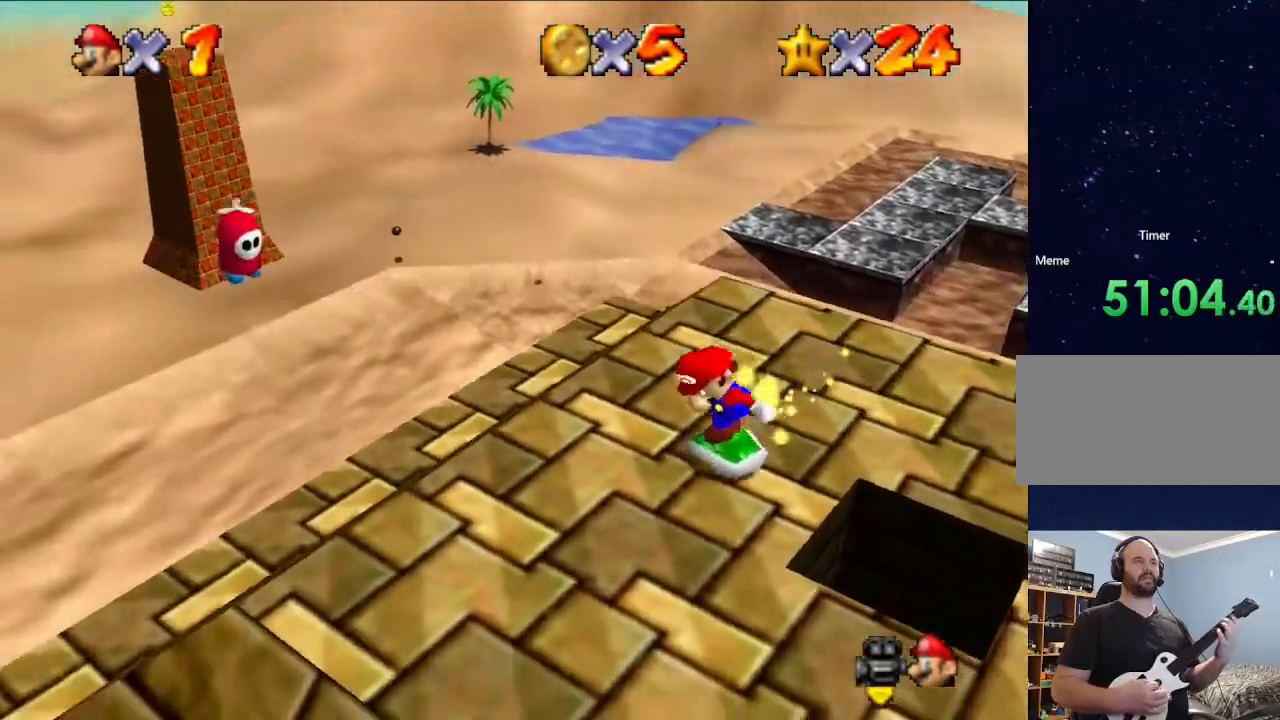
{"buttons": ["A"], "left_stick": "up", "events": [[100, "left_stick", "left"], [167, "left_stick", "up"], [467, "A", "down"]]}
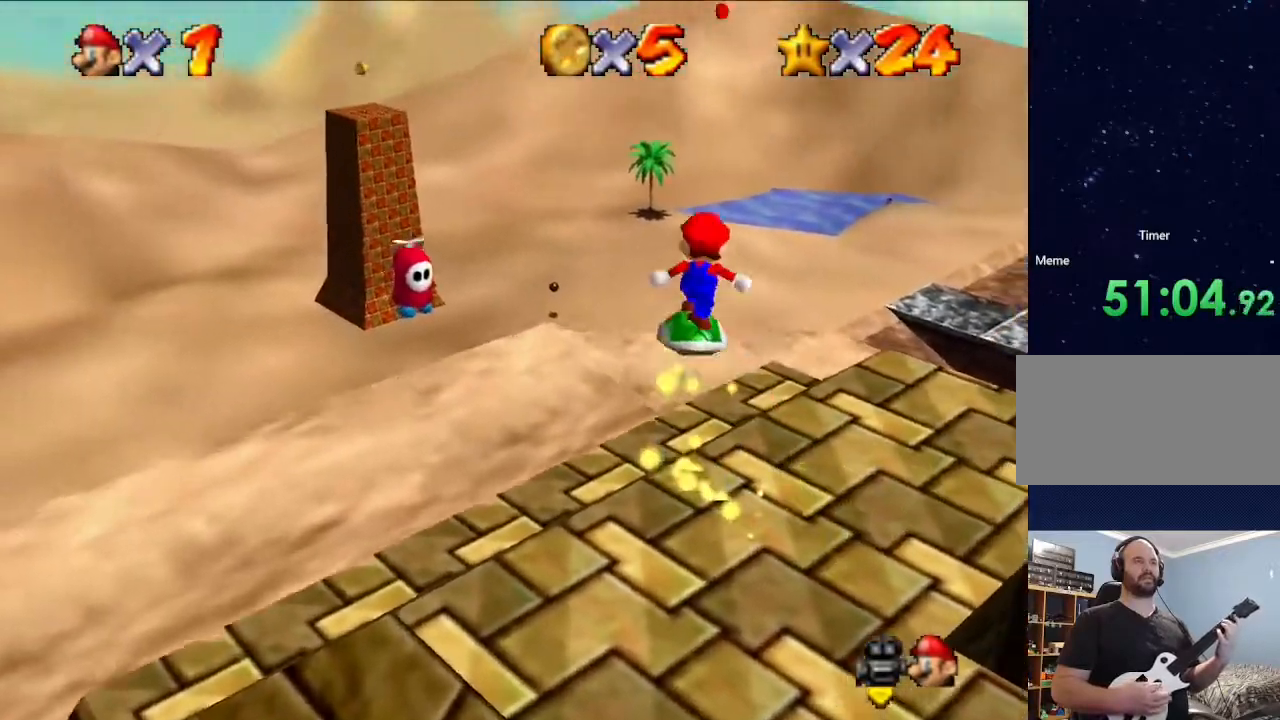
{"buttons": [], "left_stick": "down", "events": [[100, "left_stick", "center"], [200, "left_stick", "down"], [433, "A", "up"]]}
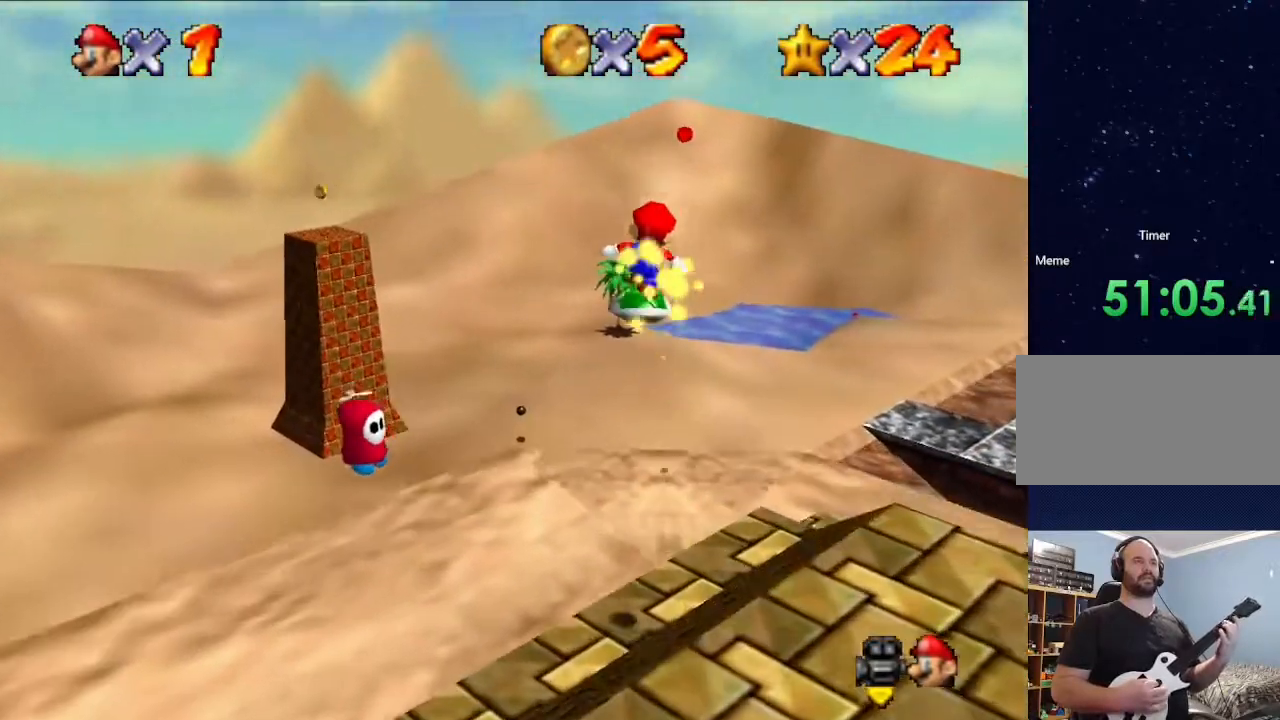
{"buttons": [], "left_stick": "down", "events": []}
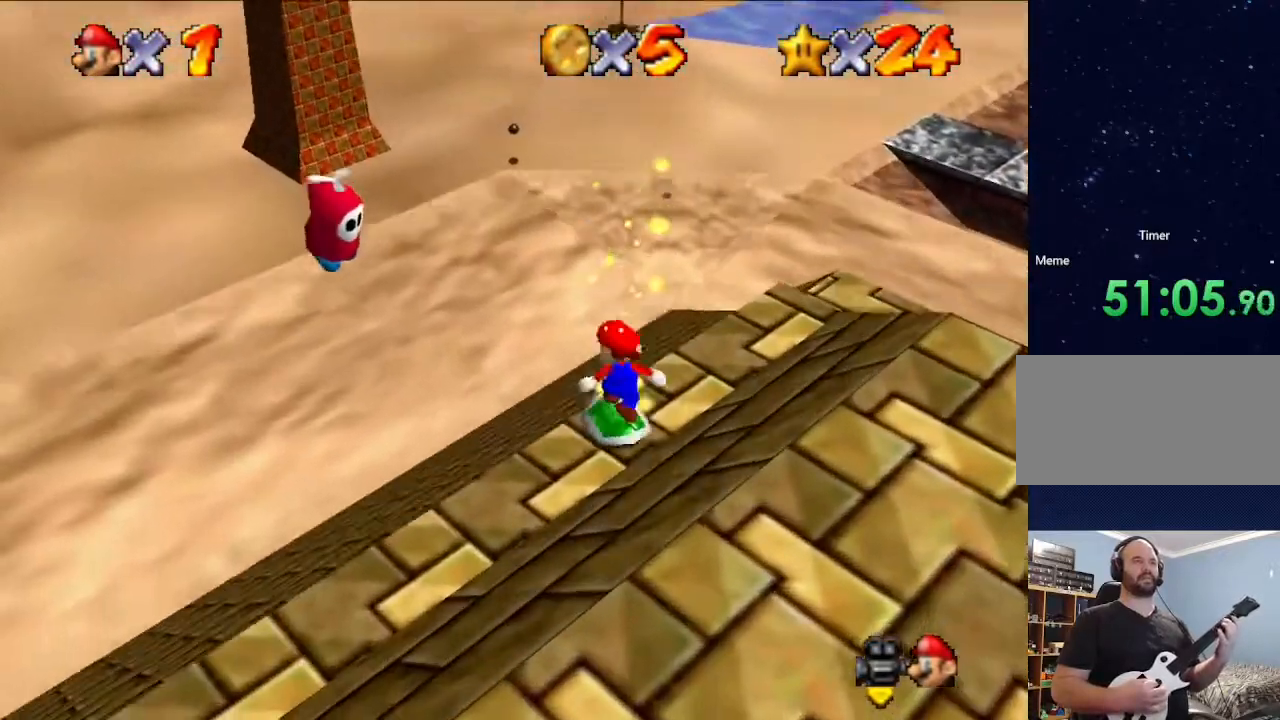
{"buttons": [], "left_stick": "down", "events": [[33, "A", "down"], [400, "A", "up"]]}
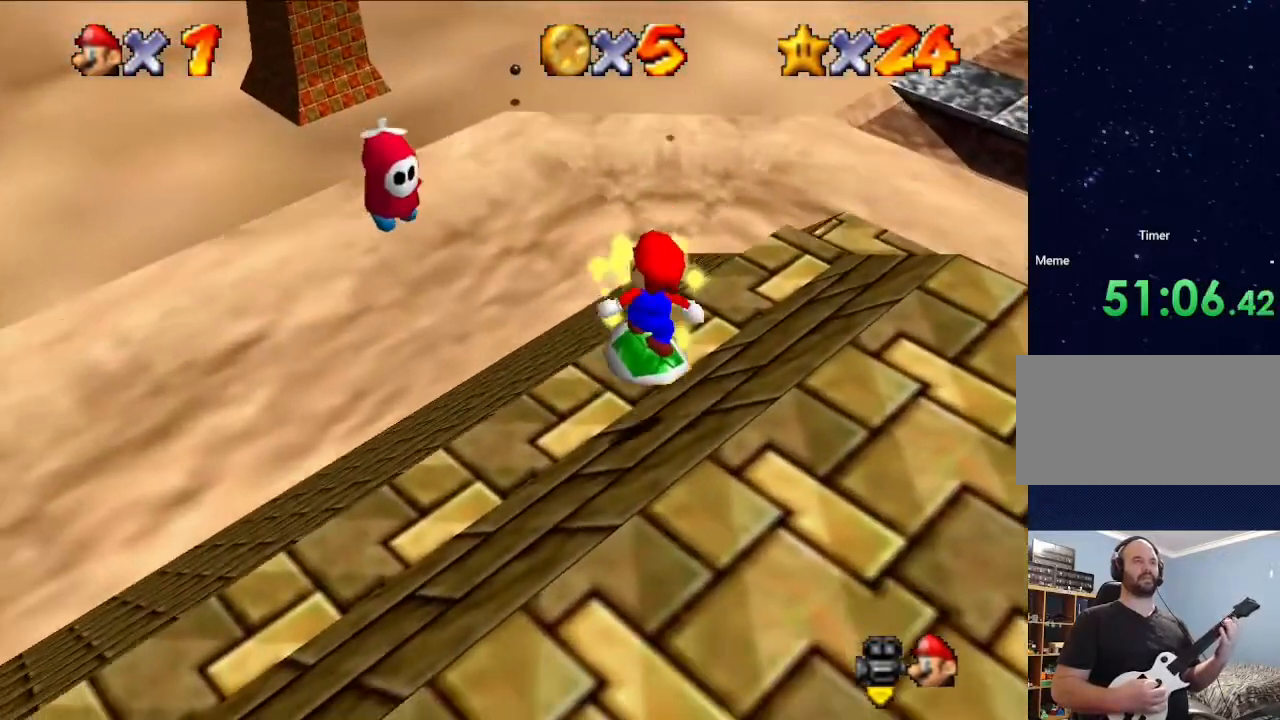
{"buttons": [], "left_stick": "down", "events": [[200, "A", "down"], [500, "A", "up"]]}